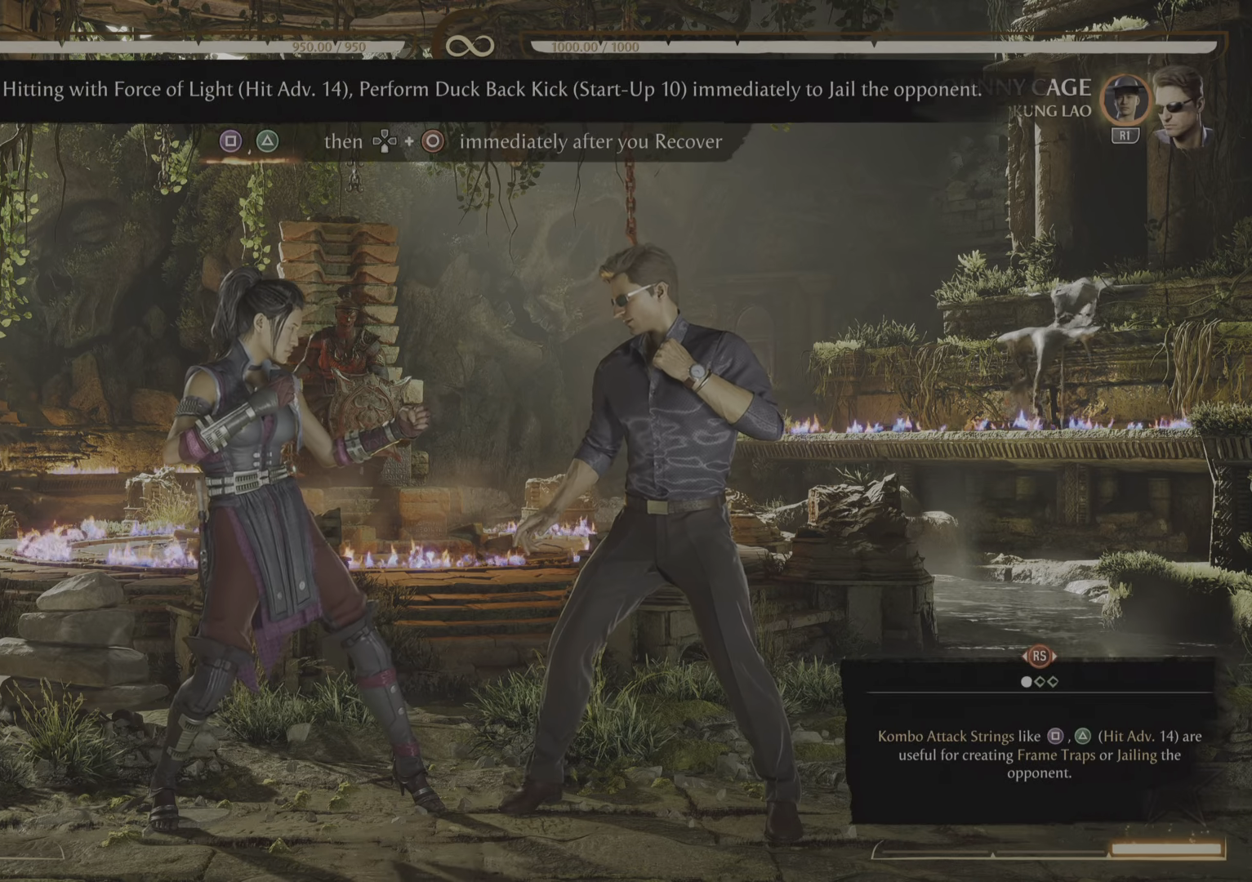
Gameplay with a controller (PlayStation layout); each line is a JSON object with the inputs held at the frame after it (dt_ms = milliseconds from this image to that frame). "events" lists button and stick changes between this image and that frame as [ms after this image, input, new state], when the widget could be followed in between. Not read: left_stick right_stick.
{"dt_ms": 501, "buttons": [], "events": []}
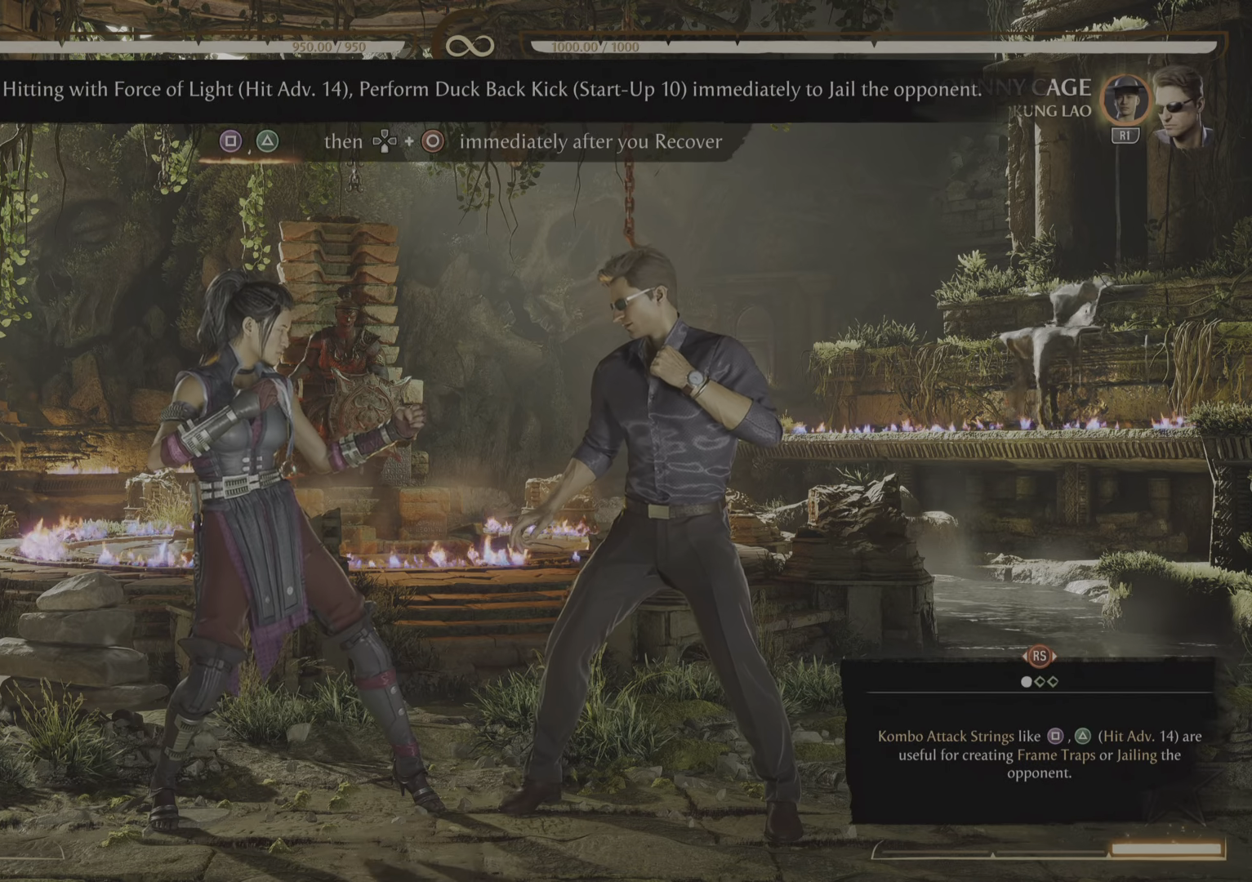
{"dt_ms": 500, "buttons": [], "events": [[100, "DPAD_RIGHT", "down"], [350, "DPAD_RIGHT", "up"]]}
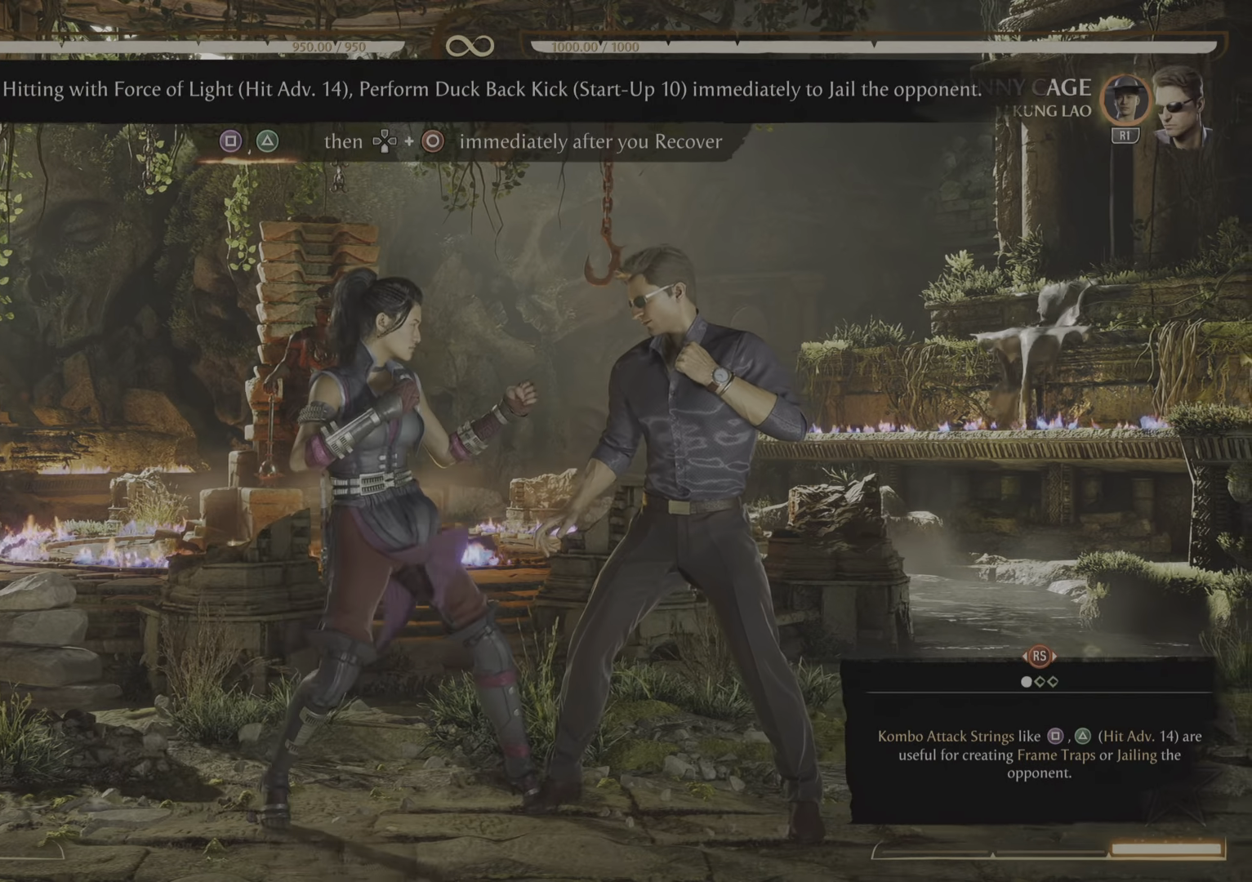
{"dt_ms": 501, "buttons": [], "events": []}
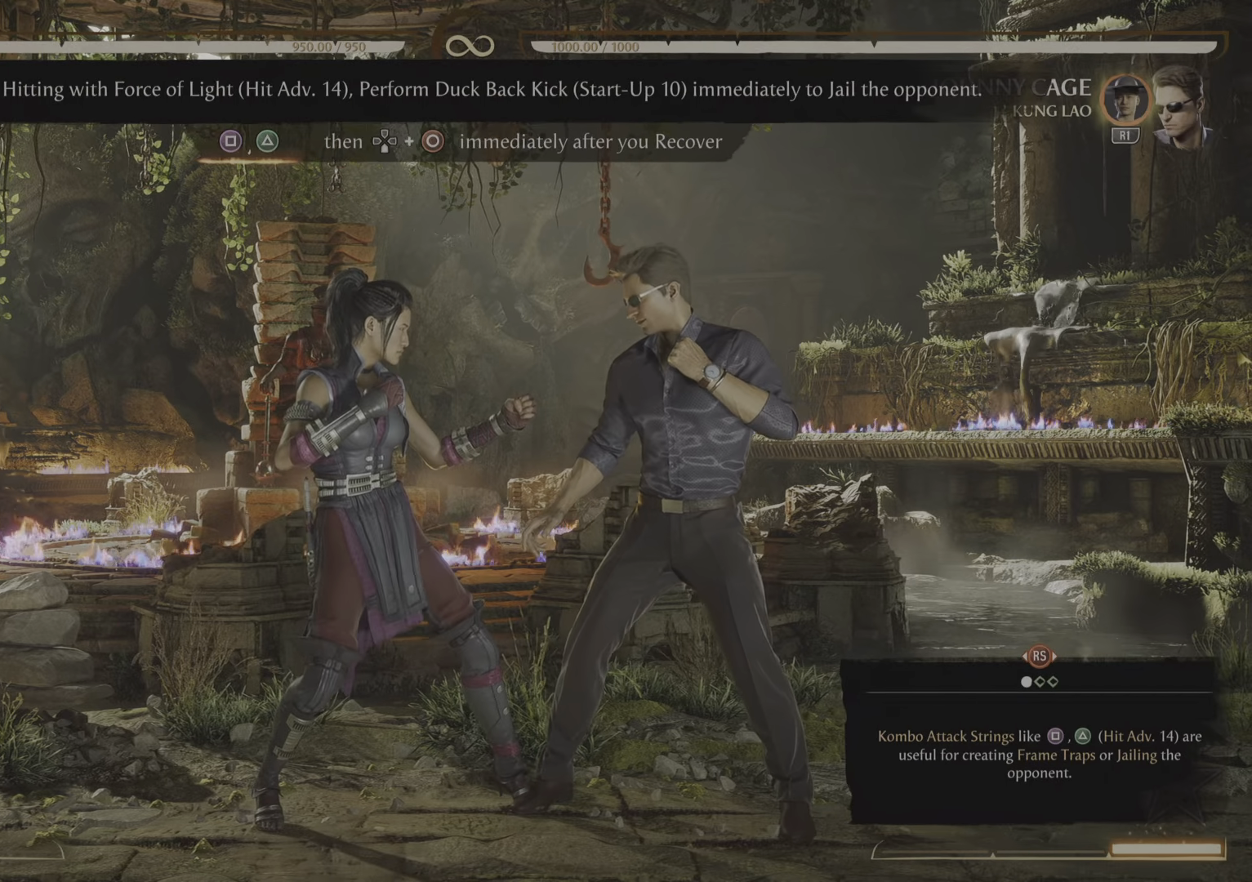
{"dt_ms": 500, "buttons": [], "events": []}
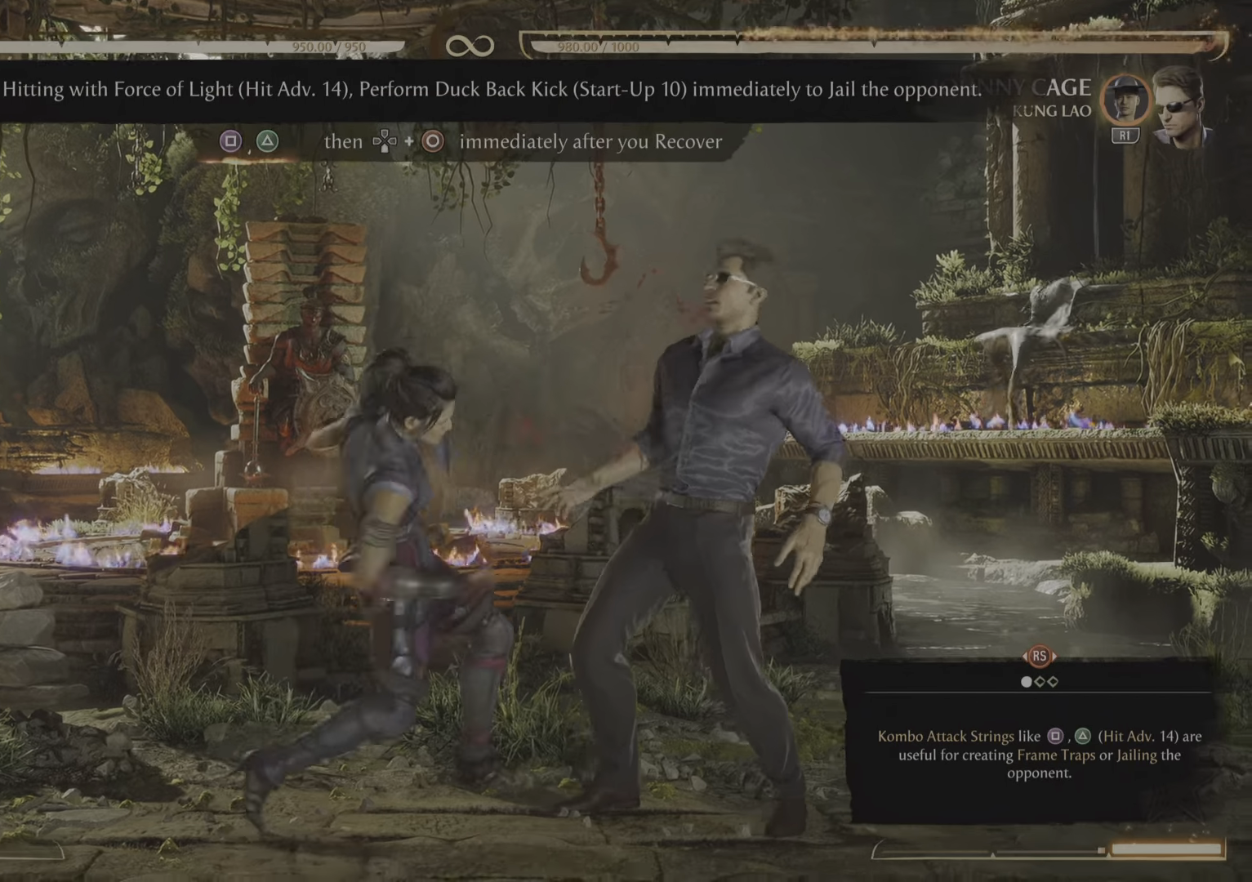
{"dt_ms": 501, "buttons": [], "events": []}
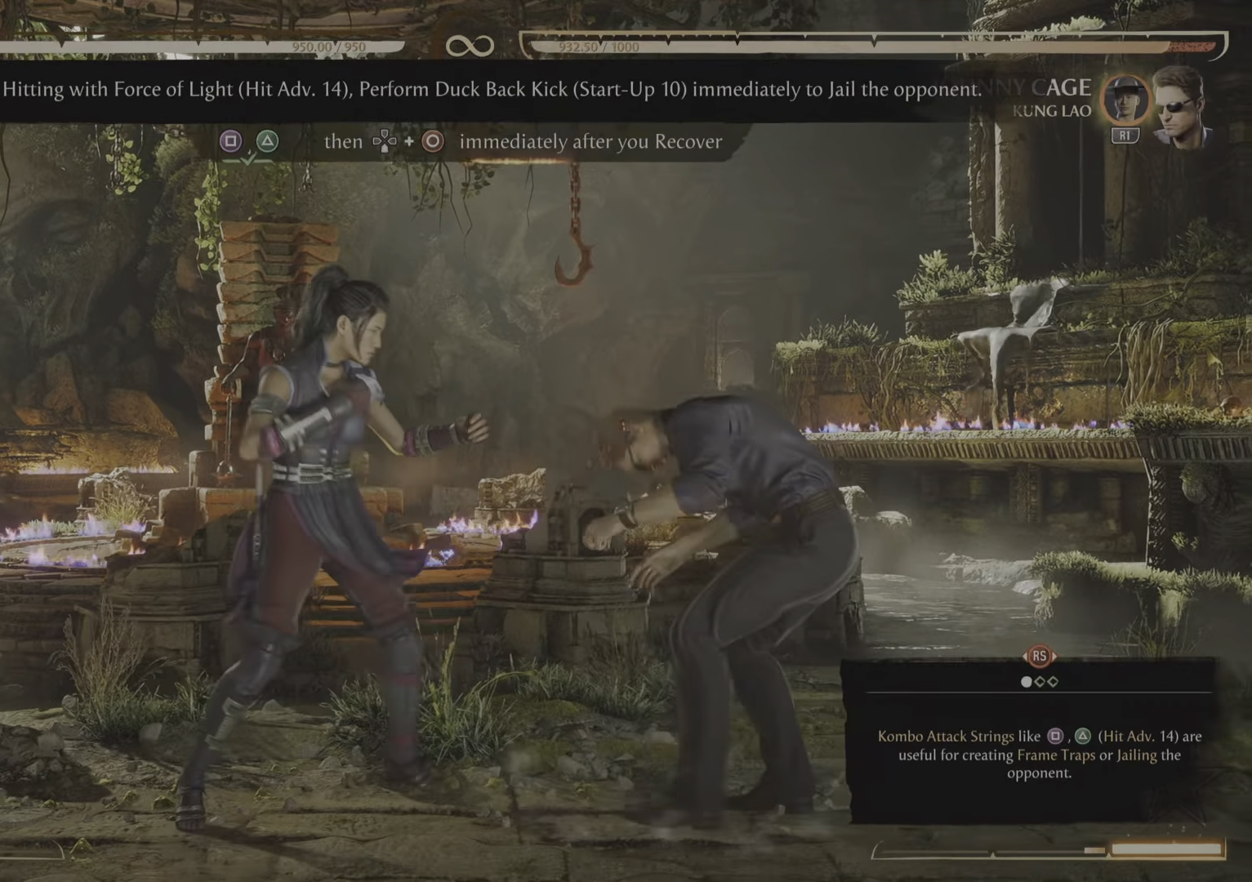
{"dt_ms": 500, "buttons": [], "events": []}
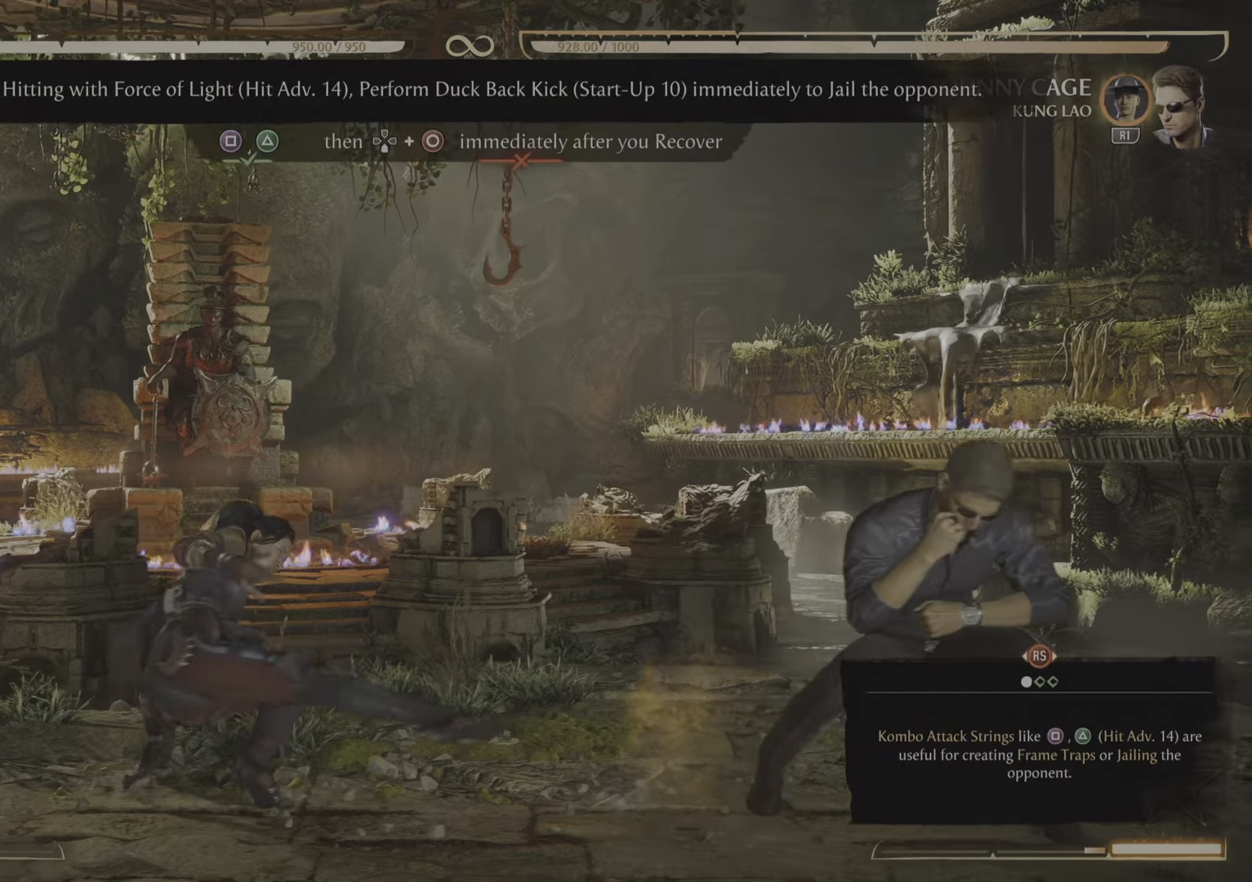
{"dt_ms": 1000, "buttons": ["DPAD_RIGHT"]}
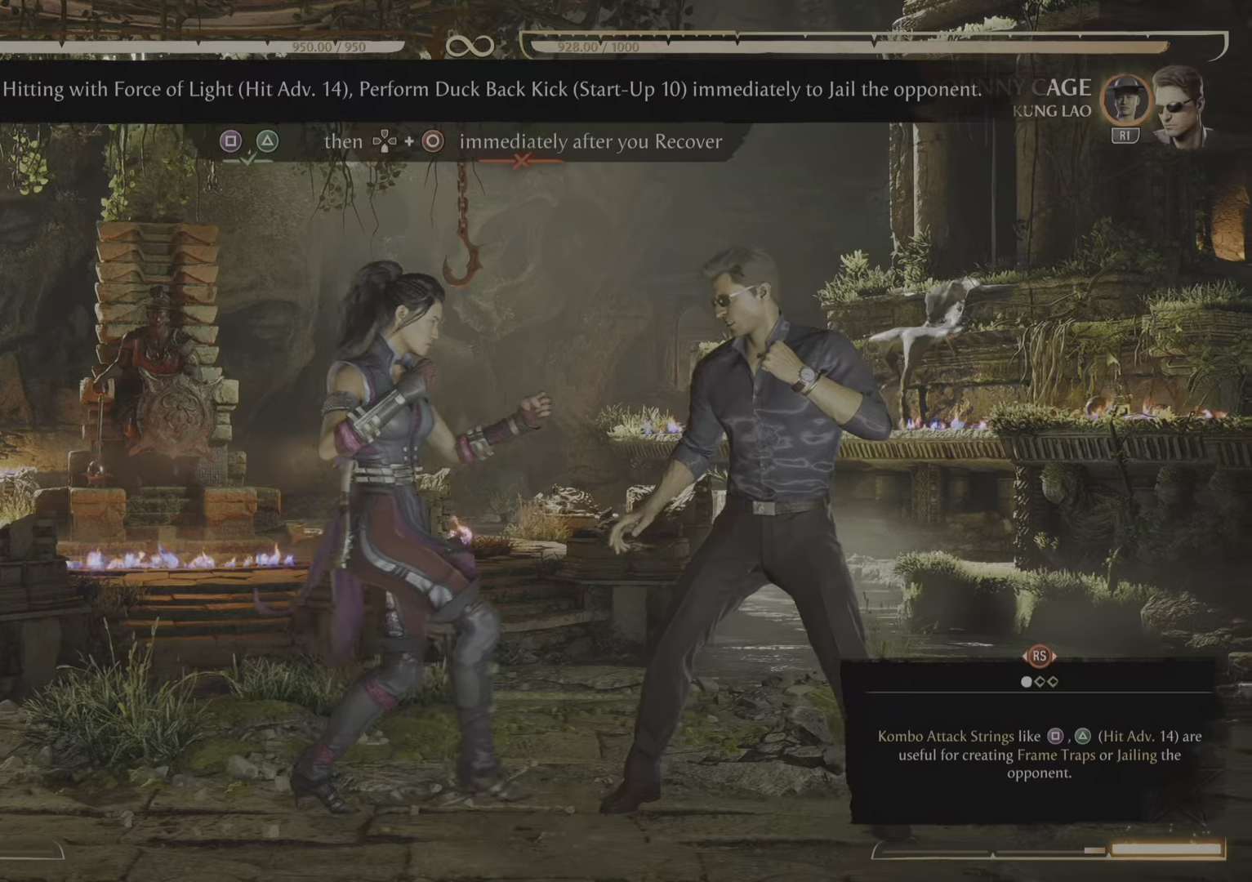
{"dt_ms": 501, "buttons": [], "events": [[217, "DPAD_RIGHT", "up"]]}